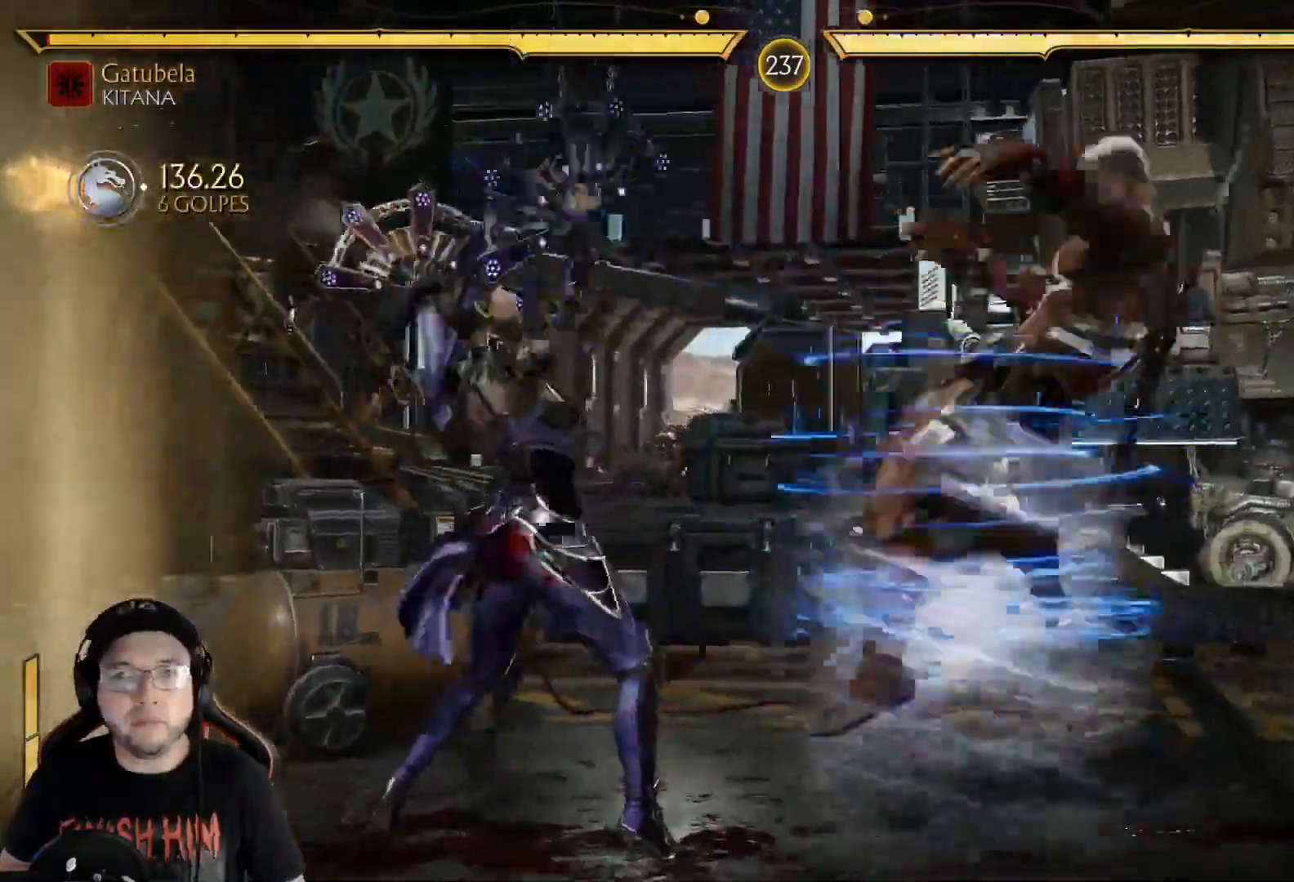
Gameplay with a controller (Xbox layout); each line is a JSON object with the inputs held at the frame after it. "events" lists button and stick changes between this image and that frame as [ms after this image, input, new state], when the widget could be followed in between.
{"buttons": ["DPAD_UP"], "left_stick": "center", "right_stick": "center", "events": [[17, "R1", "up"], [368, "DPAD_RIGHT", "down"], [485, "DPAD_UP", "down"], [501, "DPAD_RIGHT", "up"]]}
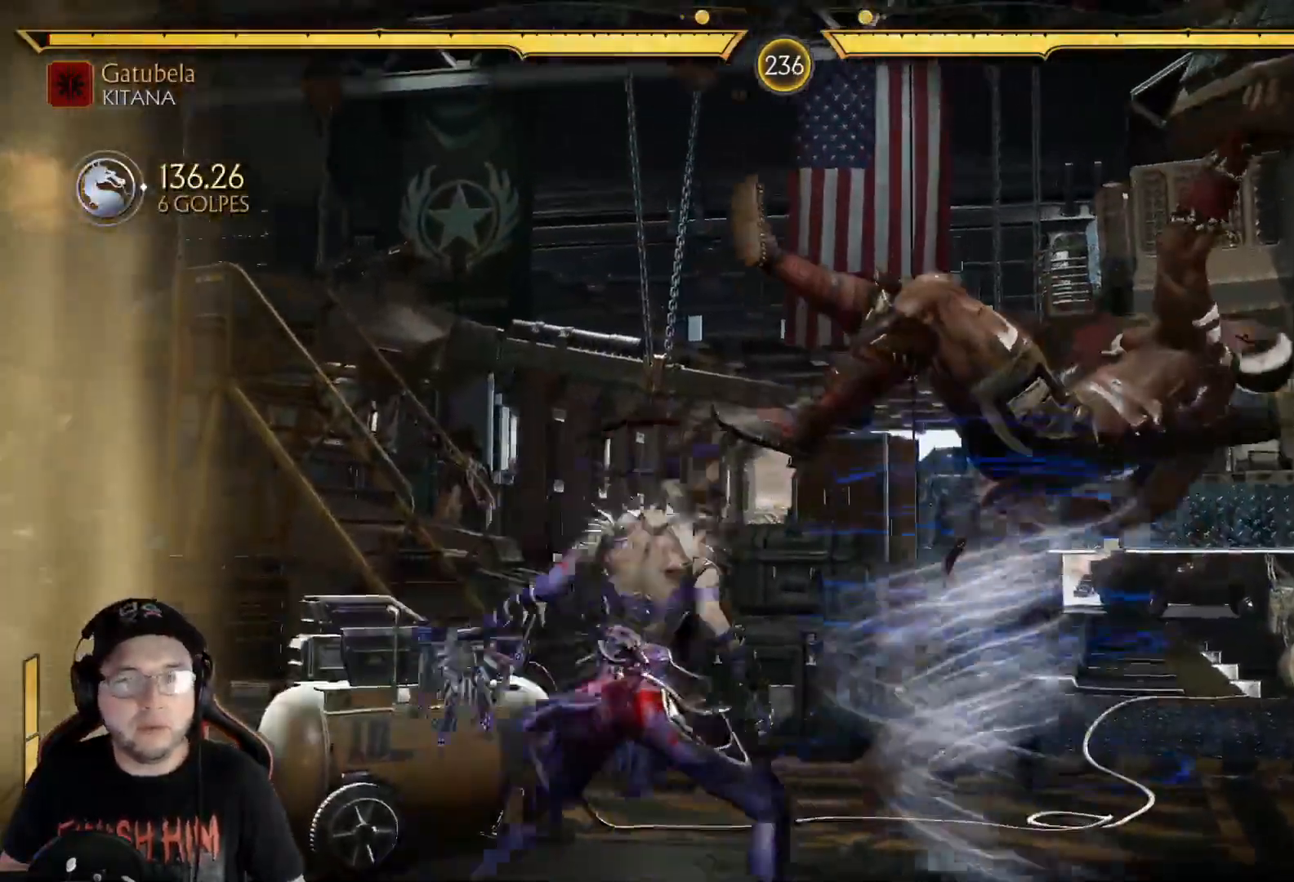
{"buttons": ["DPAD_DOWN", "DPAD_RIGHT"], "left_stick": "center", "right_stick": "center", "events": [[84, "DPAD_UP", "up"], [418, "B", "down"], [418, "DPAD_LEFT", "down"], [452, "DPAD_DOWN", "down"], [485, "DPAD_LEFT", "up"], [502, "B", "up"], [502, "DPAD_RIGHT", "down"]]}
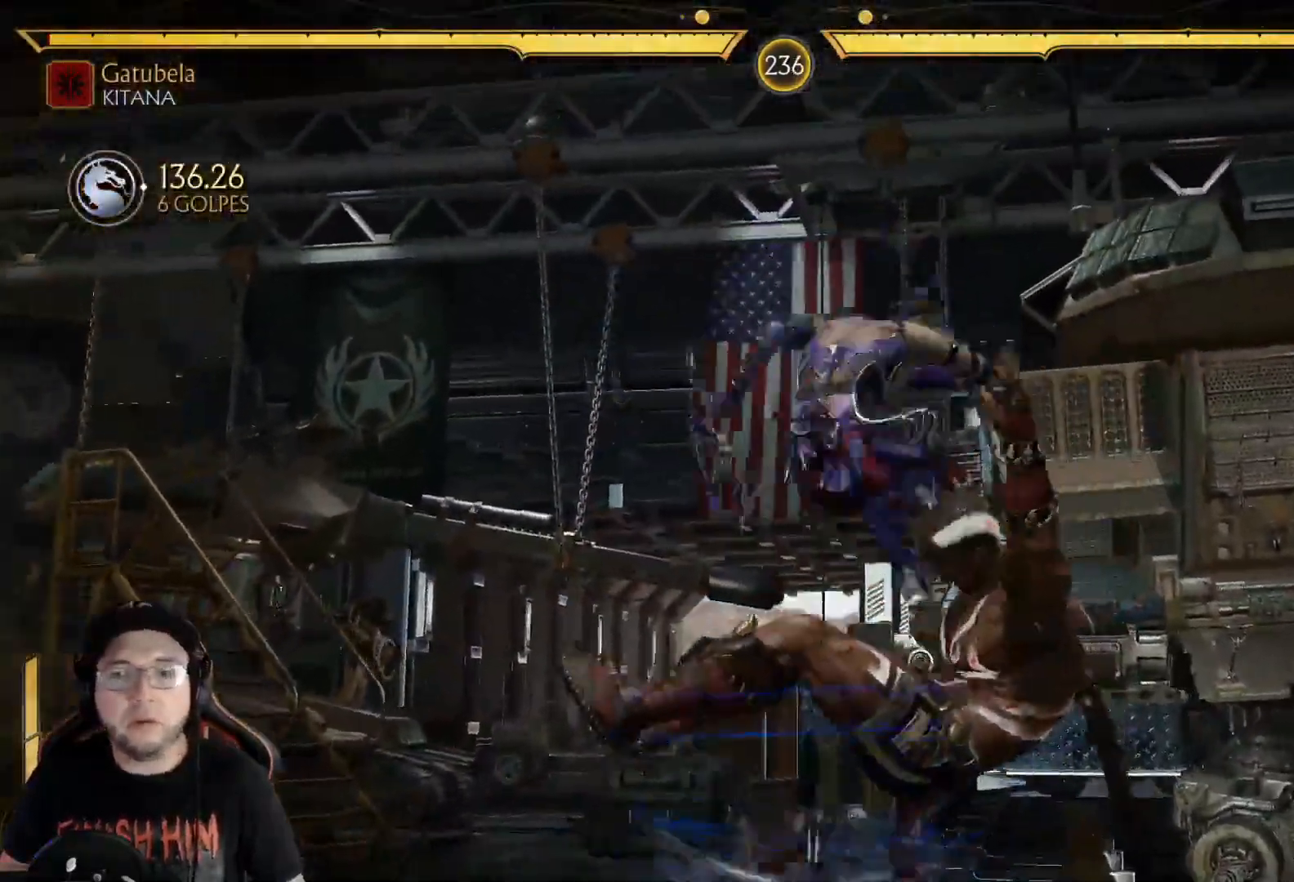
{"buttons": ["R1"], "left_stick": "center", "right_stick": "center", "events": [[67, "DPAD_DOWN", "up"], [100, "X", "down"], [150, "R1", "down"], [201, "X", "up"], [234, "R1", "up"], [284, "R1", "down"], [384, "R1", "up"], [435, "DPAD_RIGHT", "up"], [435, "R1", "down"]]}
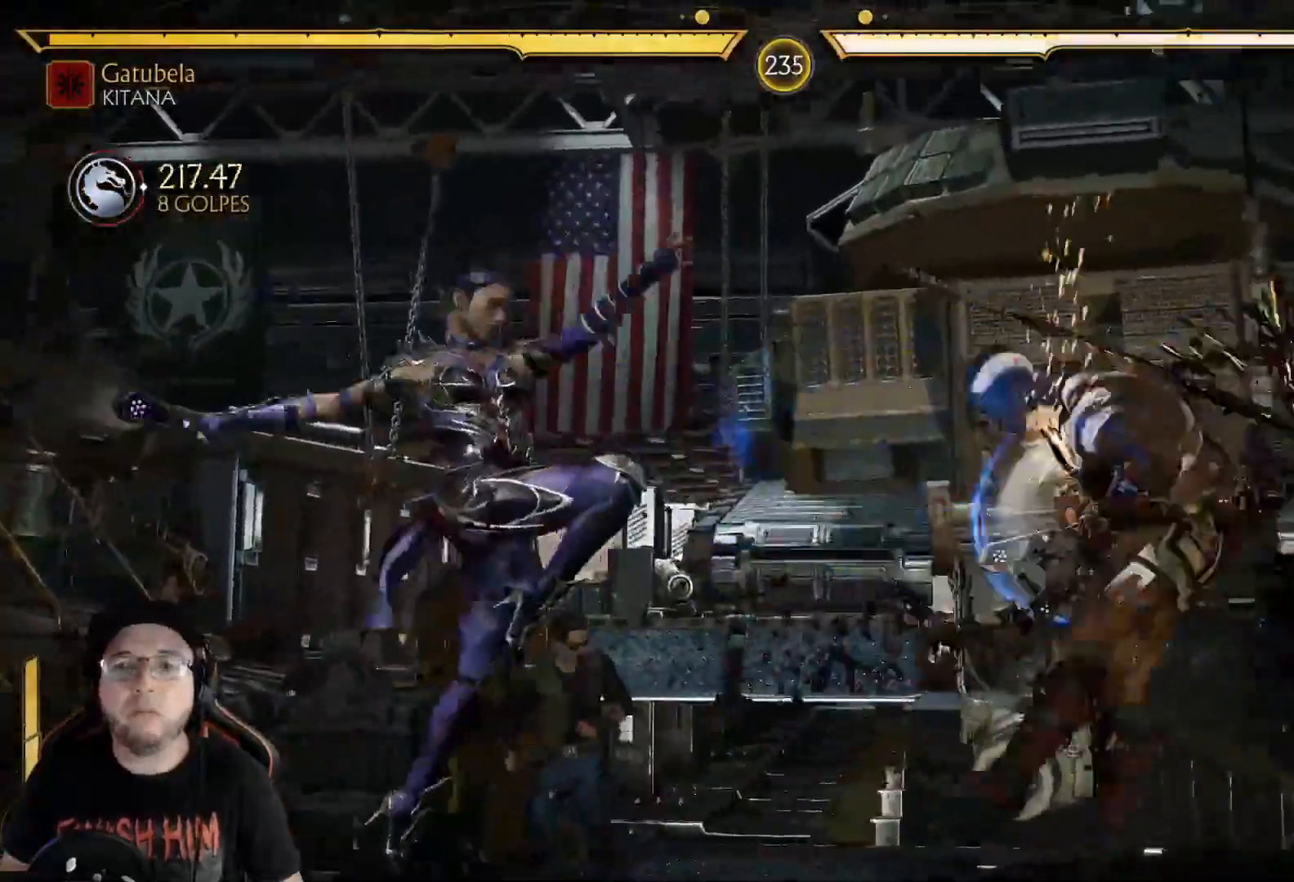
{"buttons": [], "left_stick": "center", "right_stick": "center", "events": [[34, "DPAD_RIGHT", "down"], [34, "R1", "up"], [67, "R1", "down"], [117, "DPAD_RIGHT", "up"], [168, "DPAD_RIGHT", "down"], [168, "R1", "up"], [234, "DPAD_RIGHT", "up"], [301, "DPAD_RIGHT", "down"], [502, "DPAD_RIGHT", "up"]]}
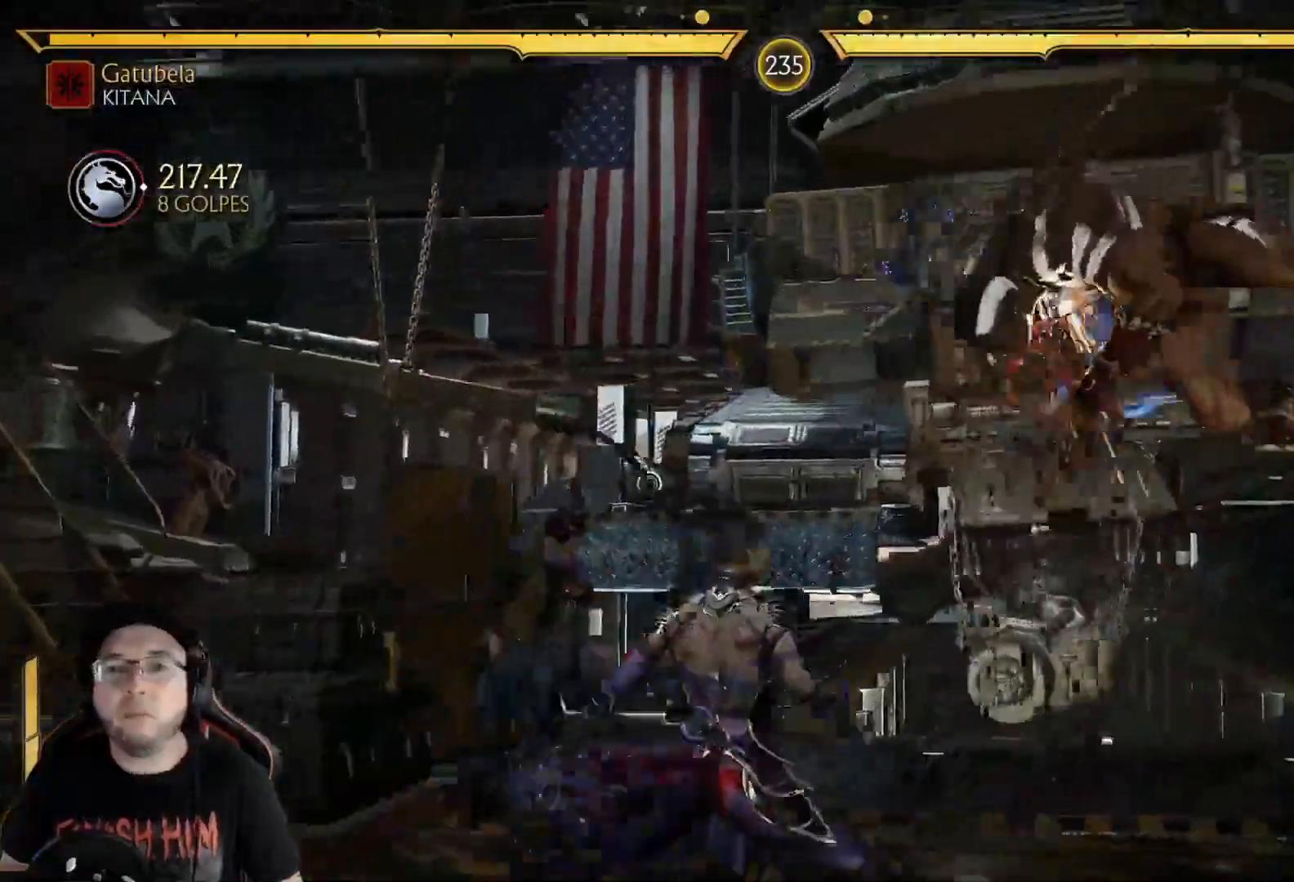
{"buttons": ["DPAD_DOWN"], "left_stick": "center", "right_stick": "center", "events": [[33, "X", "down"], [150, "X", "up"], [200, "Y", "down"], [334, "Y", "up"], [451, "DPAD_LEFT", "down"], [468, "DPAD_DOWN", "down"], [501, "DPAD_LEFT", "up"]]}
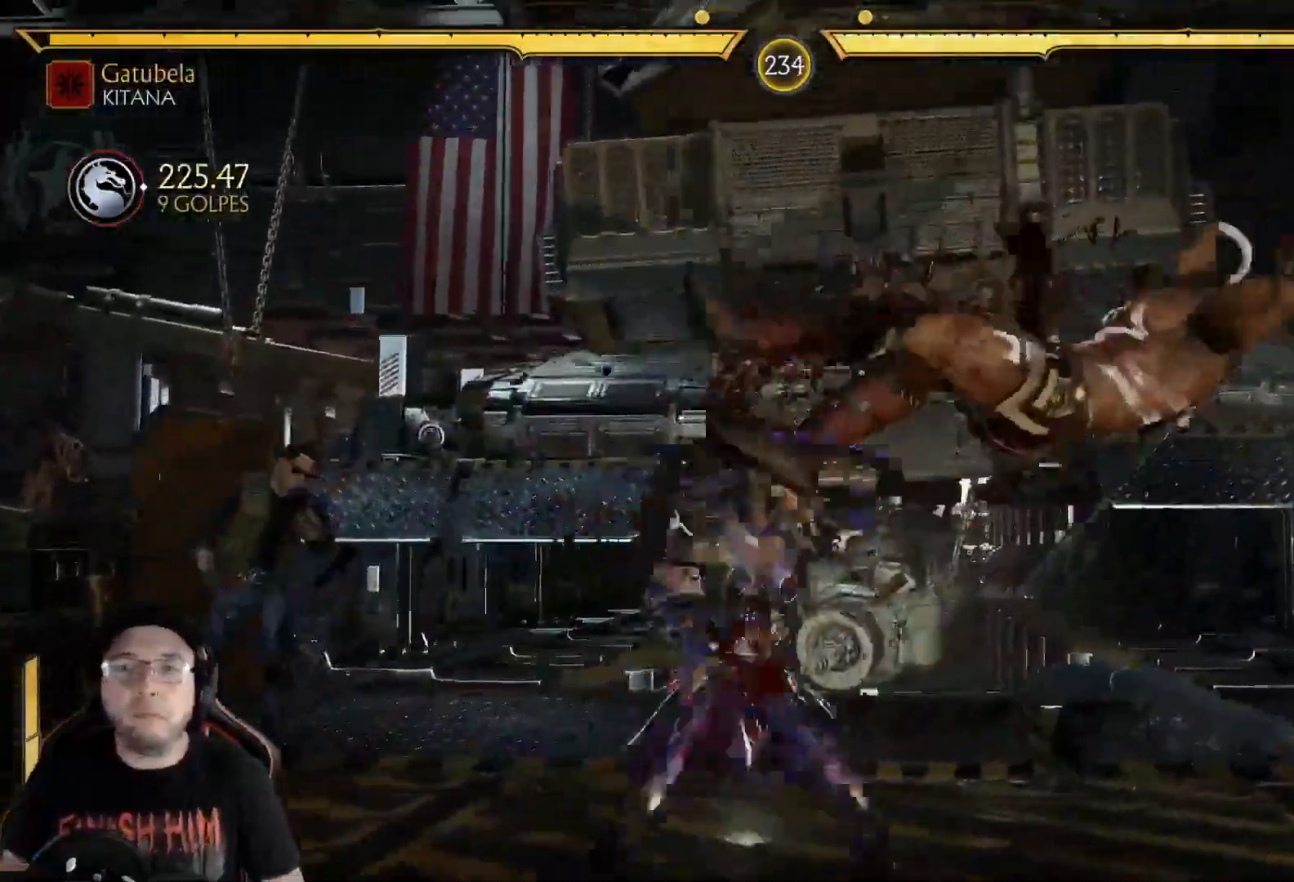
{"buttons": ["R1"], "left_stick": "center", "right_stick": "center", "events": [[17, "DPAD_RIGHT", "down"], [50, "Y", "down"], [67, "DPAD_DOWN", "up"], [151, "Y", "up"], [234, "DPAD_RIGHT", "up"], [268, "R1", "down"], [368, "R1", "up"], [435, "R1", "down"]]}
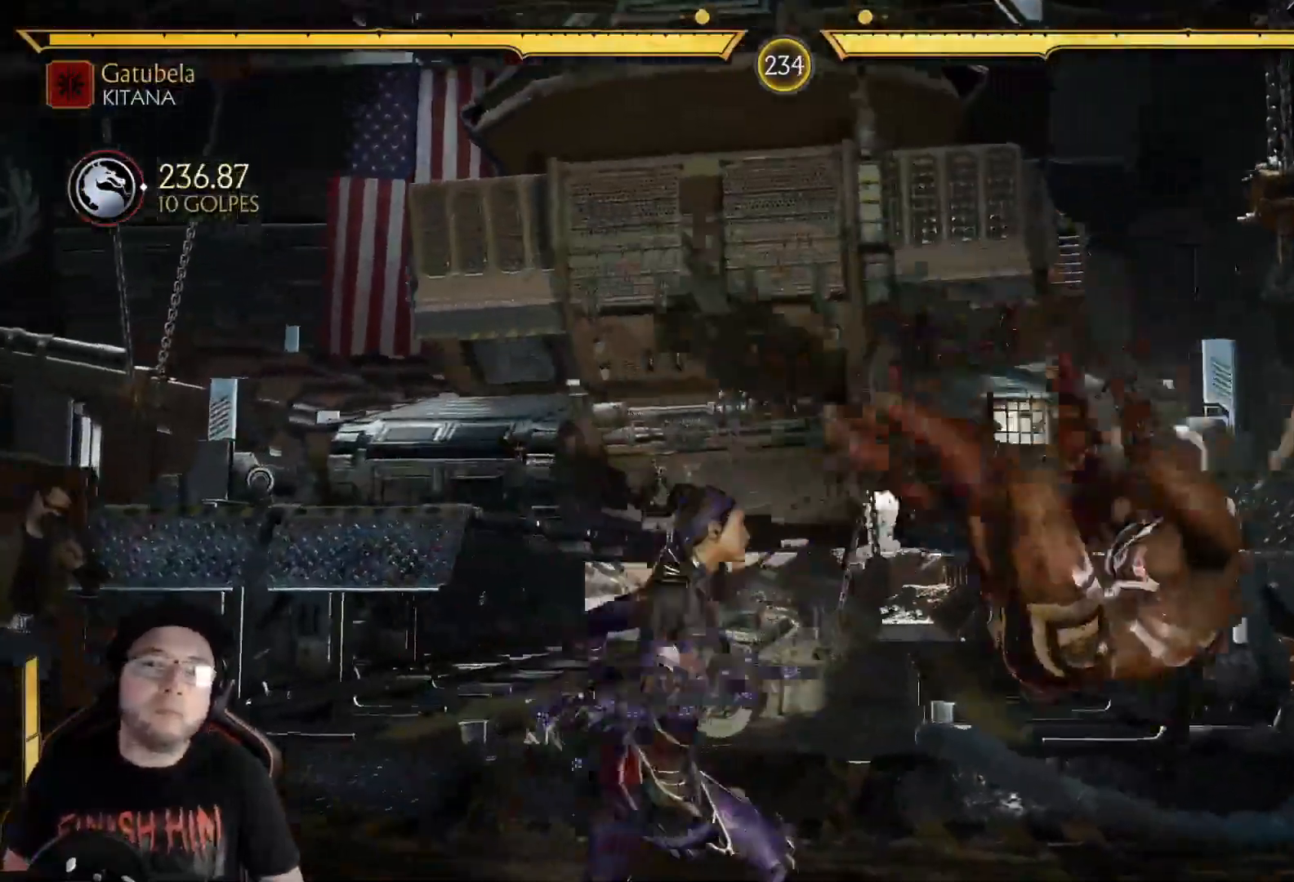
{"buttons": [], "left_stick": "center", "right_stick": "center", "events": [[16, "R1", "up"], [83, "R1", "down"], [167, "R1", "up"], [234, "R1", "down"], [301, "R1", "up"]]}
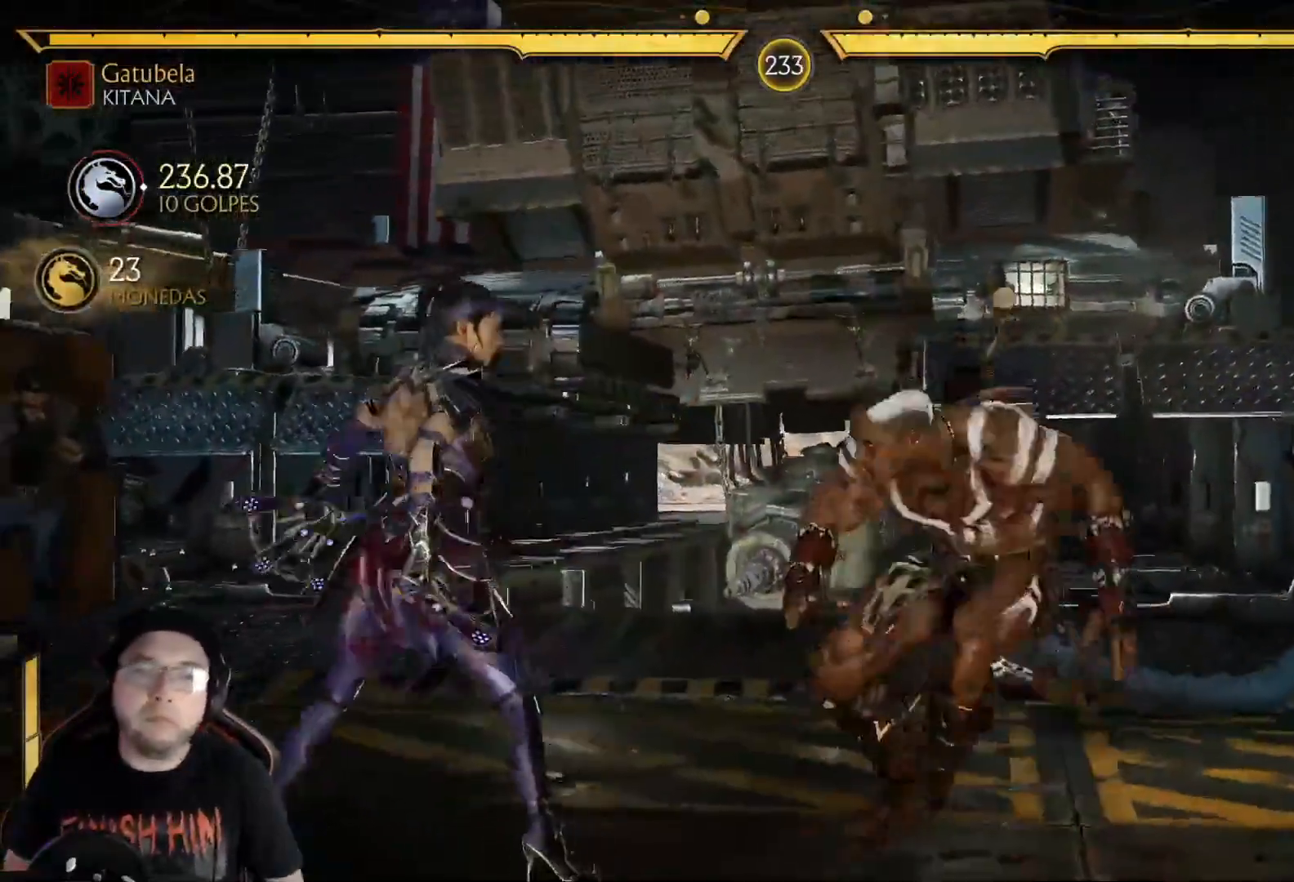
{"buttons": [], "left_stick": "center", "right_stick": "center", "events": [[17, "DPAD_UP", "down"], [468, "DPAD_UP", "up"]]}
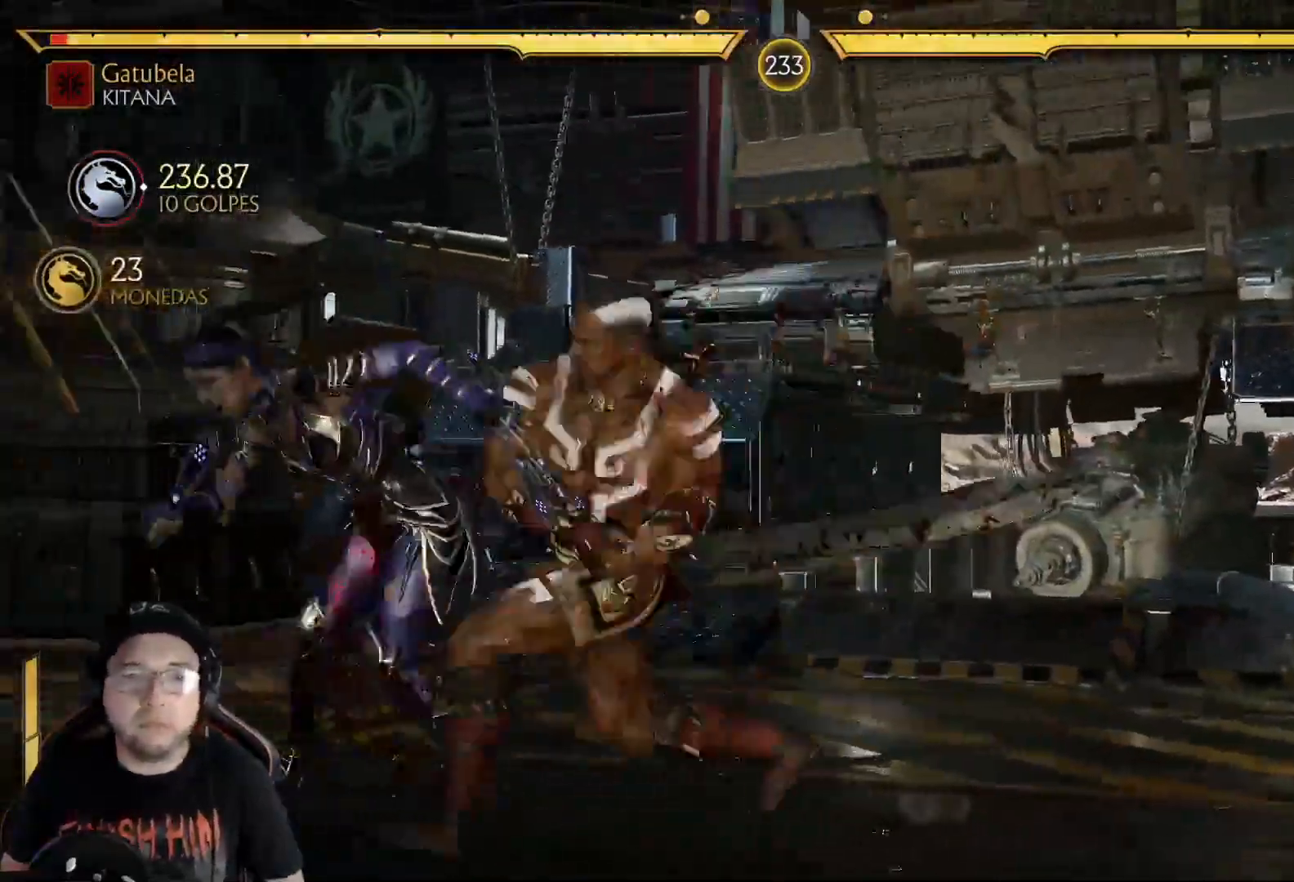
{"buttons": ["R2", "DPAD_DOWN"], "left_stick": "center", "right_stick": "center", "events": [[33, "DPAD_DOWN", "down"], [33, "R2", "down"], [234, "R2", "up"], [250, "DPAD_DOWN", "up"], [367, "R2", "down"], [468, "DPAD_DOWN", "down"]]}
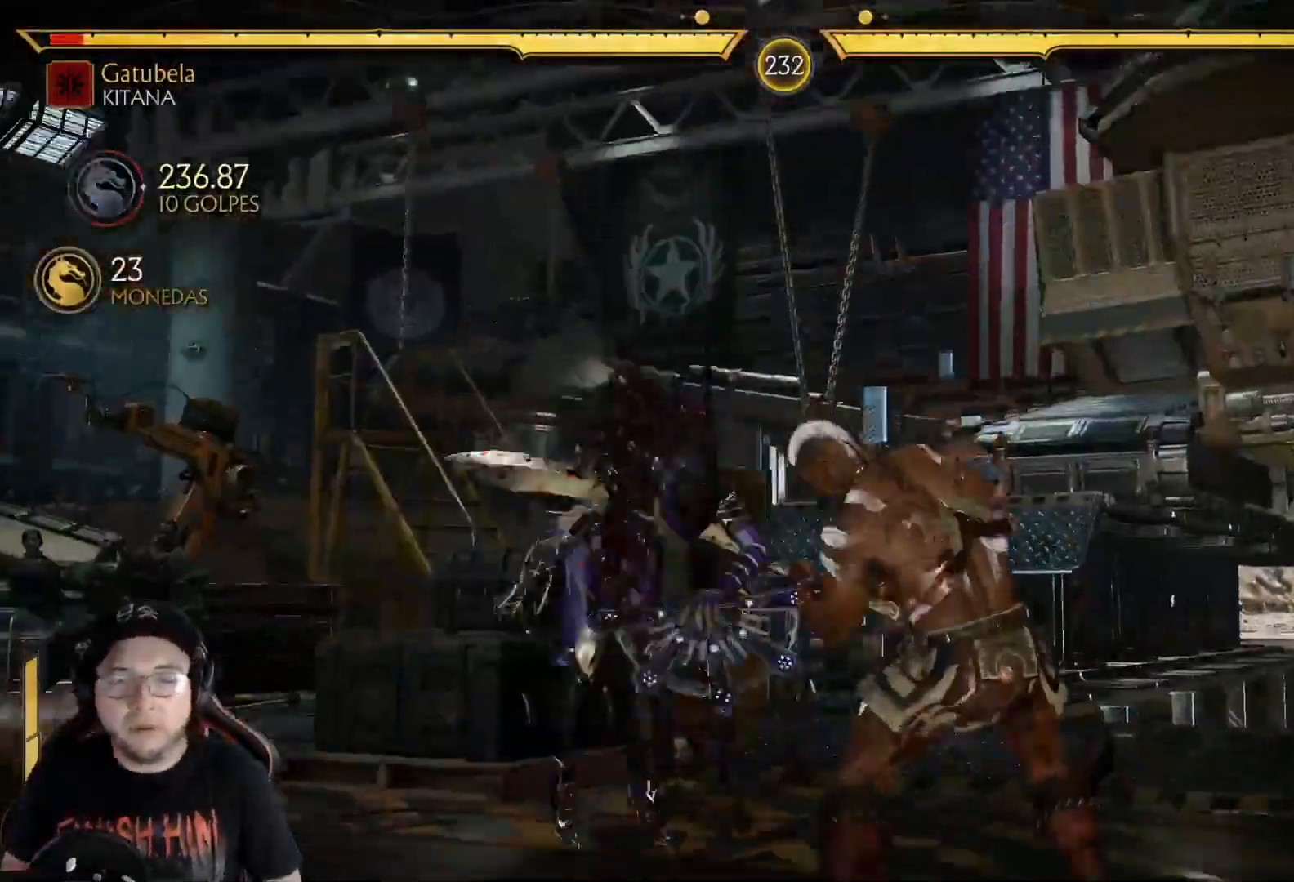
{"buttons": ["A"], "left_stick": "center", "right_stick": "center", "events": [[17, "R2", "up"], [50, "DPAD_DOWN", "up"], [100, "DPAD_DOWN", "down"], [201, "A", "down"], [201, "DPAD_DOWN", "up"], [251, "A", "up"], [268, "DPAD_DOWN", "down"], [334, "A", "down"], [351, "DPAD_DOWN", "up"], [401, "A", "up"], [435, "DPAD_DOWN", "down"], [468, "A", "down"], [485, "DPAD_DOWN", "up"]]}
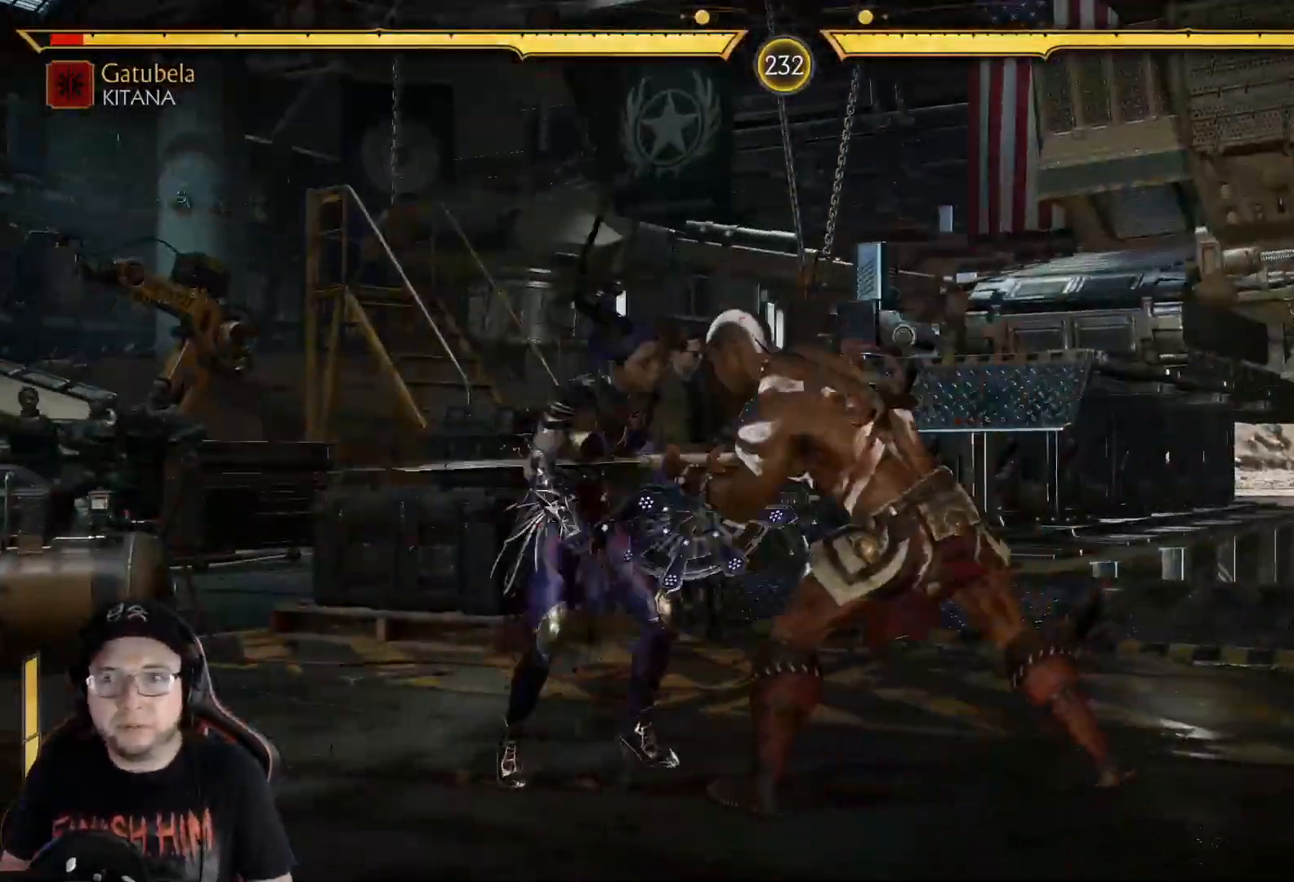
{"buttons": [], "left_stick": "center", "right_stick": "center", "events": [[50, "A", "up"], [66, "DPAD_DOWN", "down"], [117, "A", "down"], [150, "DPAD_DOWN", "up"], [183, "A", "up"], [250, "A", "down"], [250, "DPAD_DOWN", "down"], [301, "A", "up"], [301, "DPAD_DOWN", "up"], [401, "A", "down"], [418, "DPAD_DOWN", "down"], [434, "A", "up"], [451, "DPAD_DOWN", "up"]]}
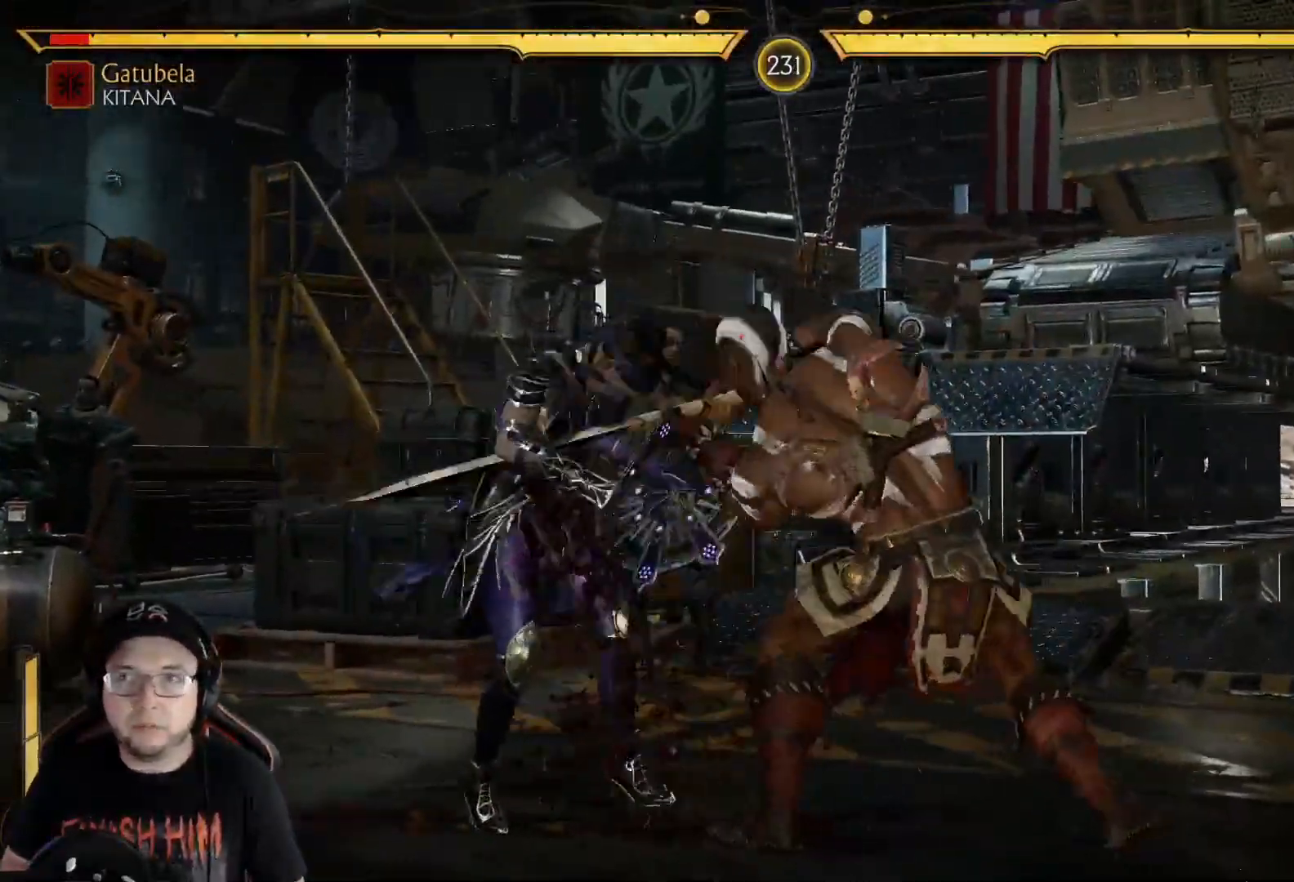
{"buttons": ["DPAD_DOWN"], "left_stick": "center", "right_stick": "center", "events": [[34, "A", "down"], [50, "DPAD_DOWN", "down"], [84, "A", "up"], [117, "DPAD_DOWN", "up"], [167, "A", "down"], [201, "A", "up"], [201, "DPAD_DOWN", "down"], [268, "DPAD_DOWN", "up"], [318, "A", "down"], [334, "DPAD_DOWN", "down"], [351, "A", "up"], [418, "DPAD_DOWN", "up"], [451, "A", "down"], [485, "A", "up"], [485, "DPAD_DOWN", "down"]]}
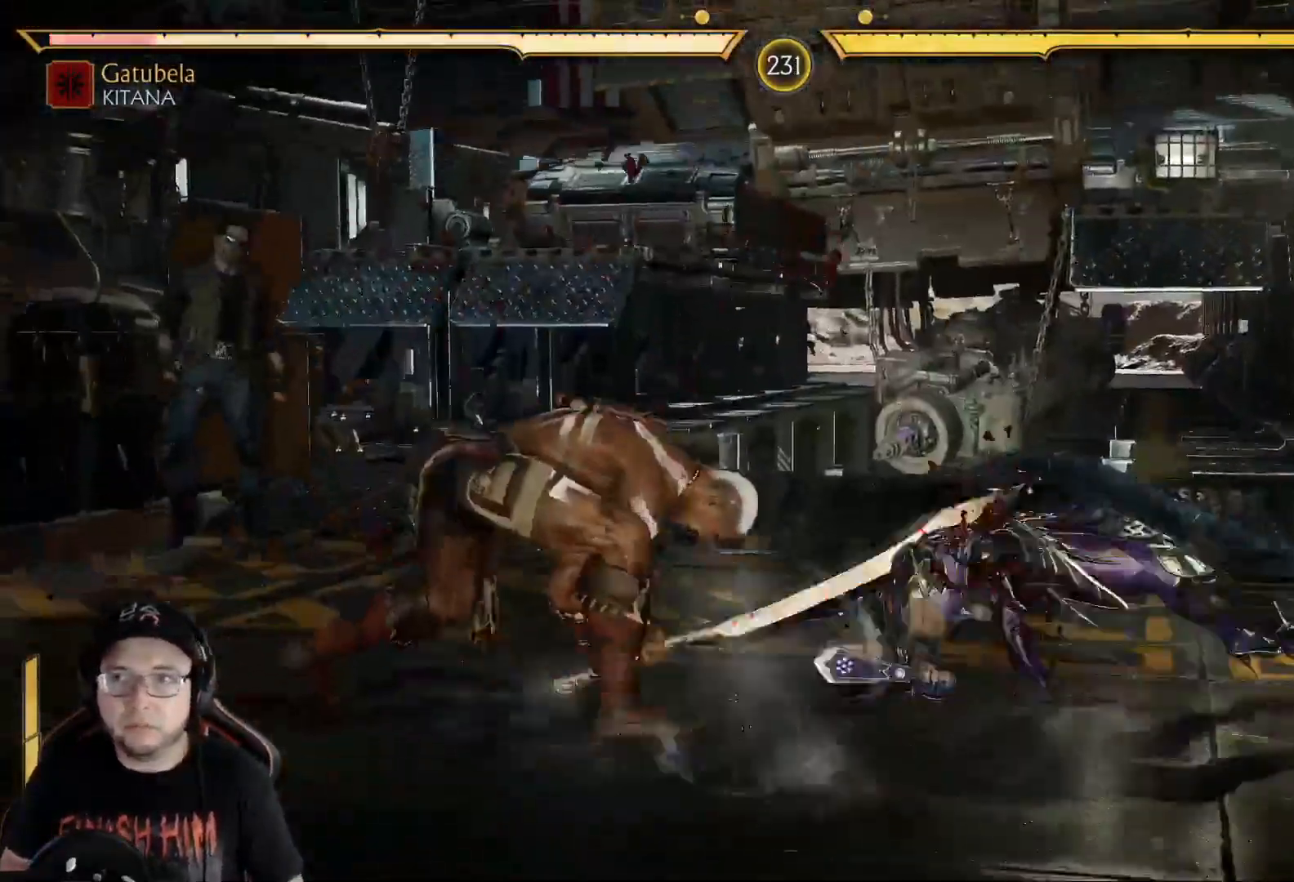
{"buttons": ["DPAD_DOWN"], "left_stick": "center", "right_stick": "center", "events": [[100, "A", "down"], [100, "DPAD_DOWN", "up"], [134, "A", "up"], [167, "DPAD_DOWN", "down"], [200, "A", "down"], [234, "DPAD_DOWN", "up"], [334, "DPAD_DOWN", "down"], [351, "A", "up"], [368, "DPAD_DOWN", "up"], [451, "DPAD_DOWN", "down"]]}
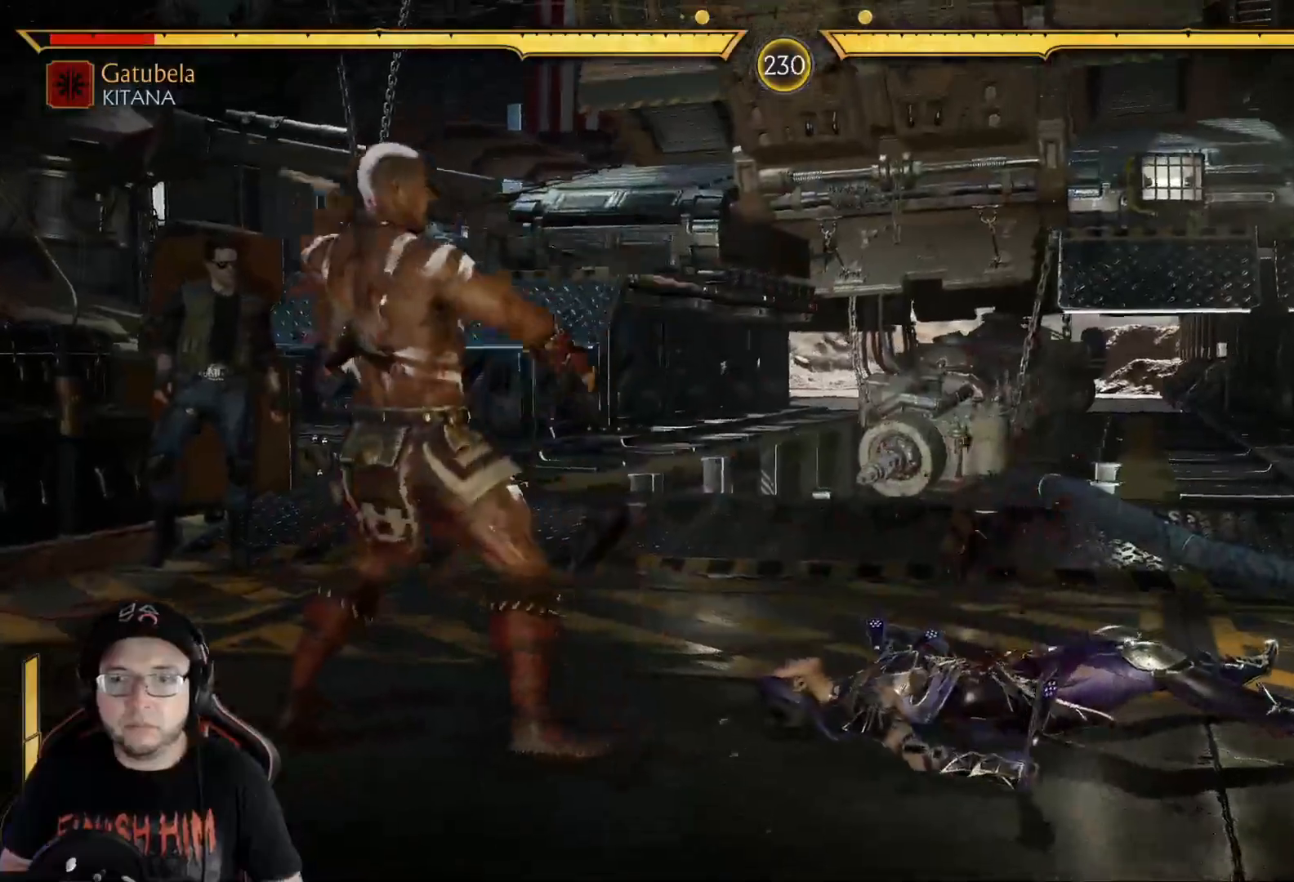
{"buttons": ["DPAD_UP"], "left_stick": "center", "right_stick": "center", "events": [[17, "R2", "down"], [101, "DPAD_DOWN", "up"], [301, "R2", "up"], [318, "DPAD_UP", "down"]]}
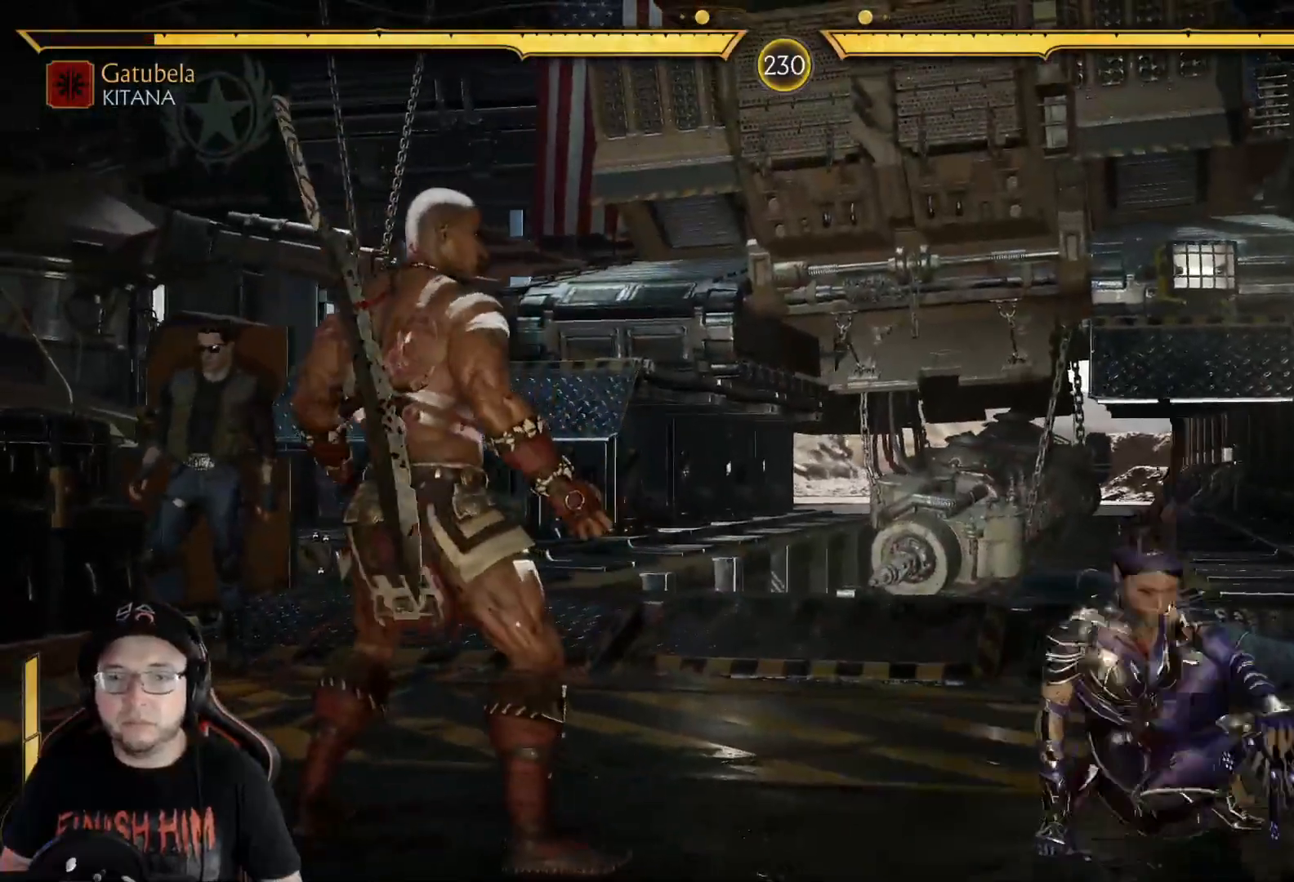
{"buttons": ["DPAD_UP"], "left_stick": "center", "right_stick": "center", "events": []}